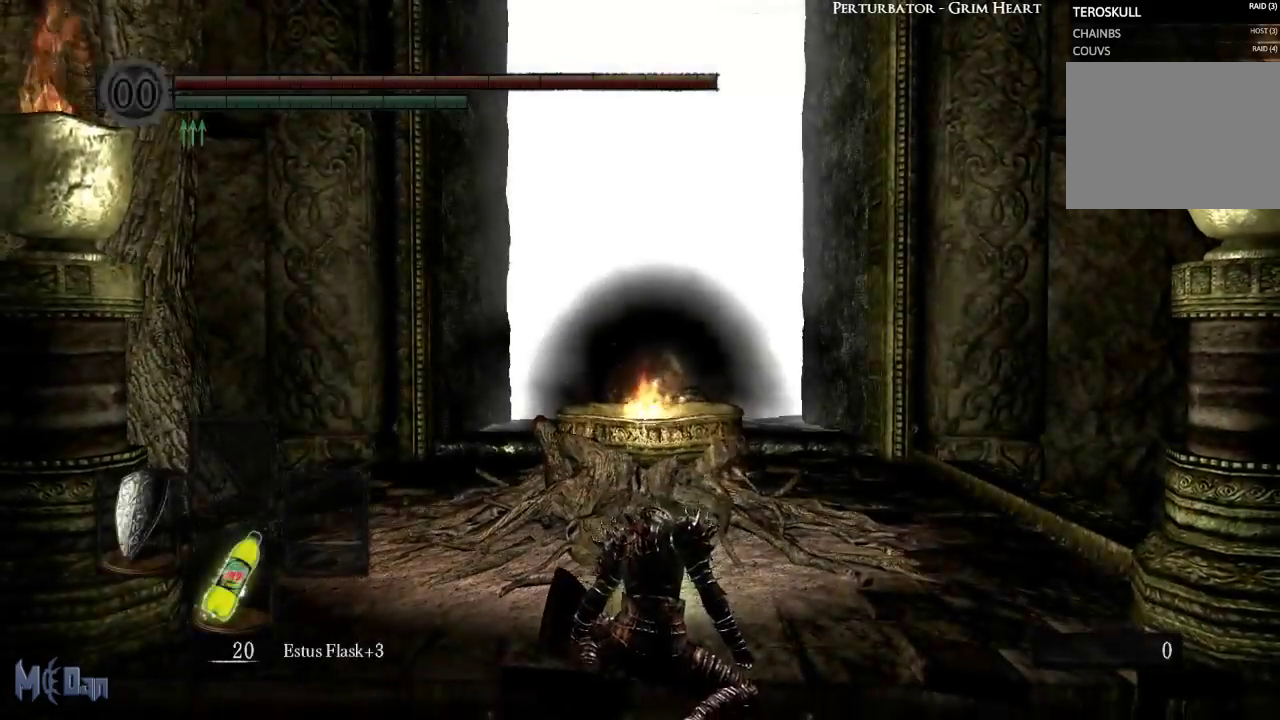
Gameplay with a controller (Xbox layout); each line is a JSON object with the inputs held at the frame after it. "events" lists button and stick changes between this image and that frame as [ms after this image, input, new state], when the widget could be followed in between. Not read: L3.
{"buttons": [], "left_stick": "up", "right_stick": "center", "events": [[167, "left_stick", "up"], [183, "right_stick", "down"], [317, "right_stick", "center"]]}
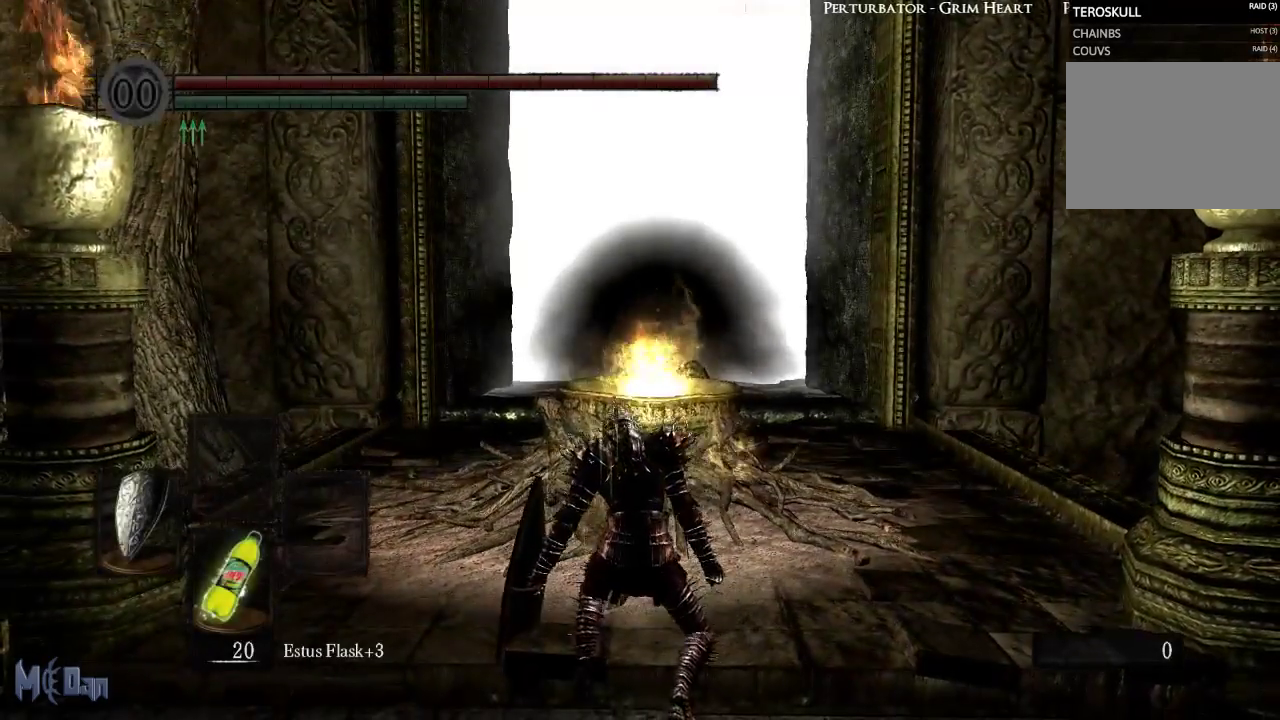
{"buttons": ["B"], "left_stick": "up-right", "right_stick": "center", "events": [[133, "B", "down"], [400, "left_stick", "up-right"]]}
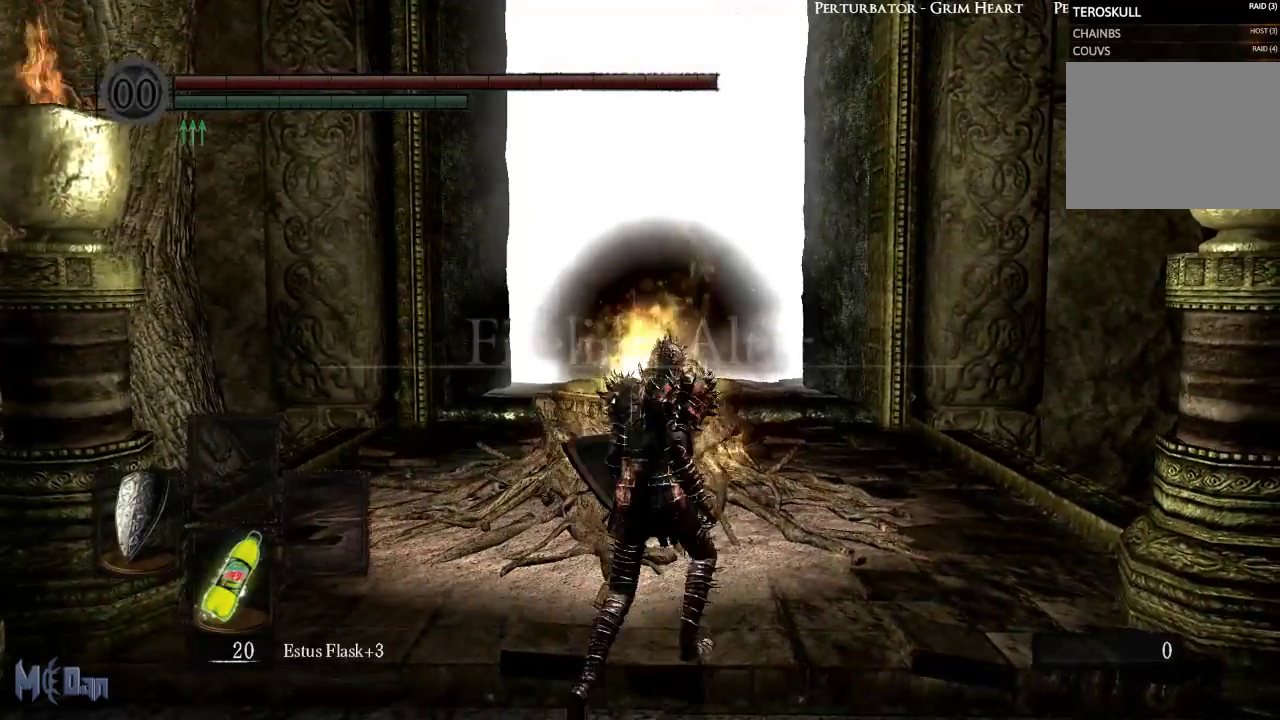
{"buttons": ["B"], "left_stick": "up-right", "right_stick": "center"}
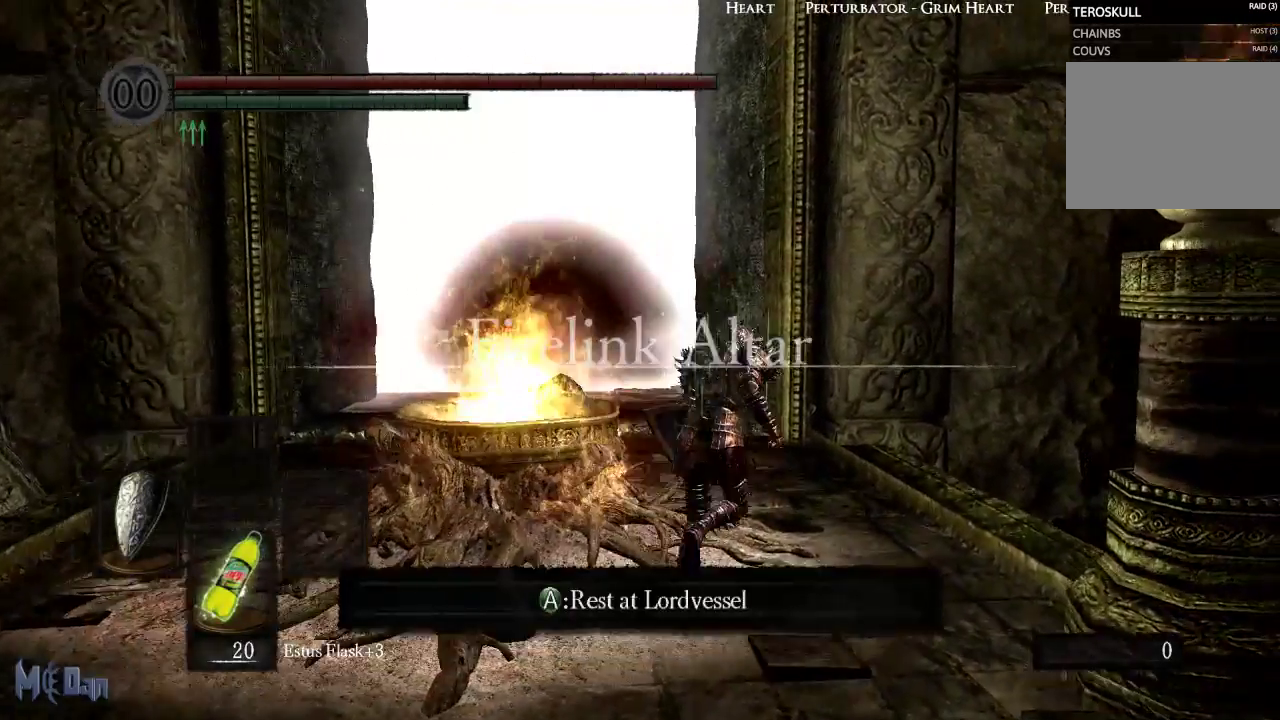
{"buttons": ["B"], "left_stick": "up", "right_stick": "center", "events": [[100, "left_stick", "up"]]}
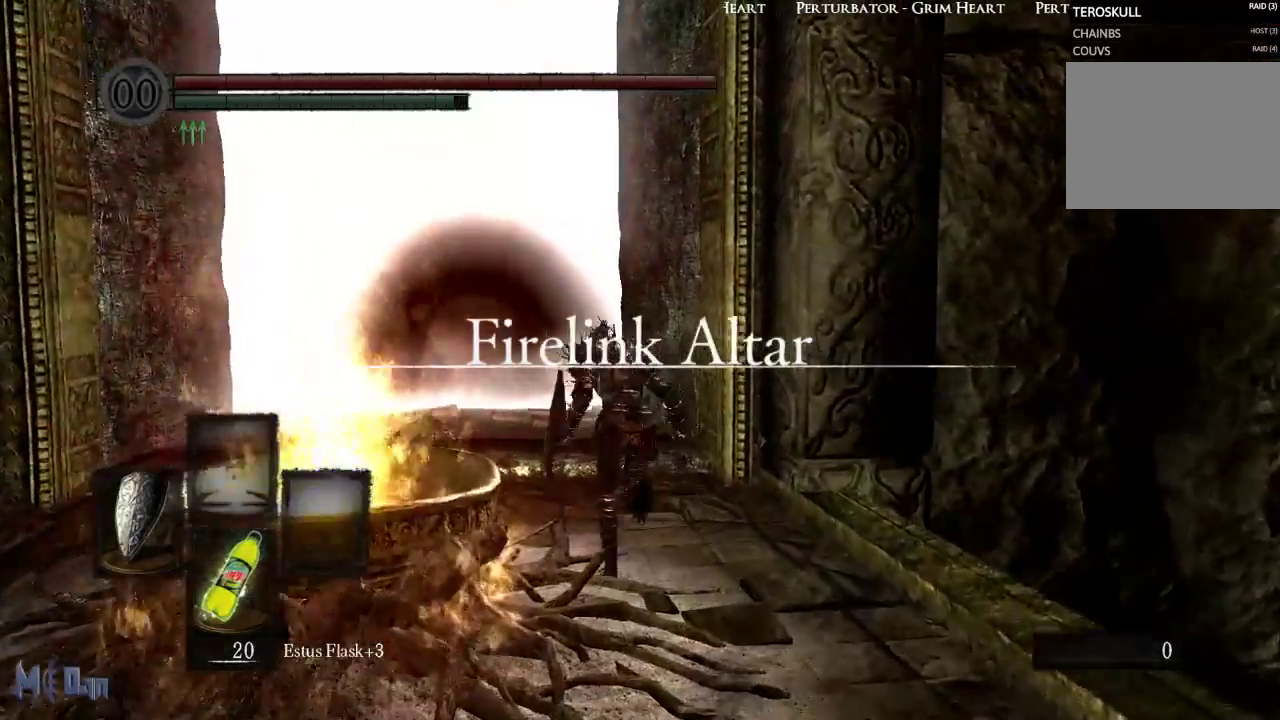
{"buttons": ["B"], "left_stick": "up", "right_stick": "center", "events": []}
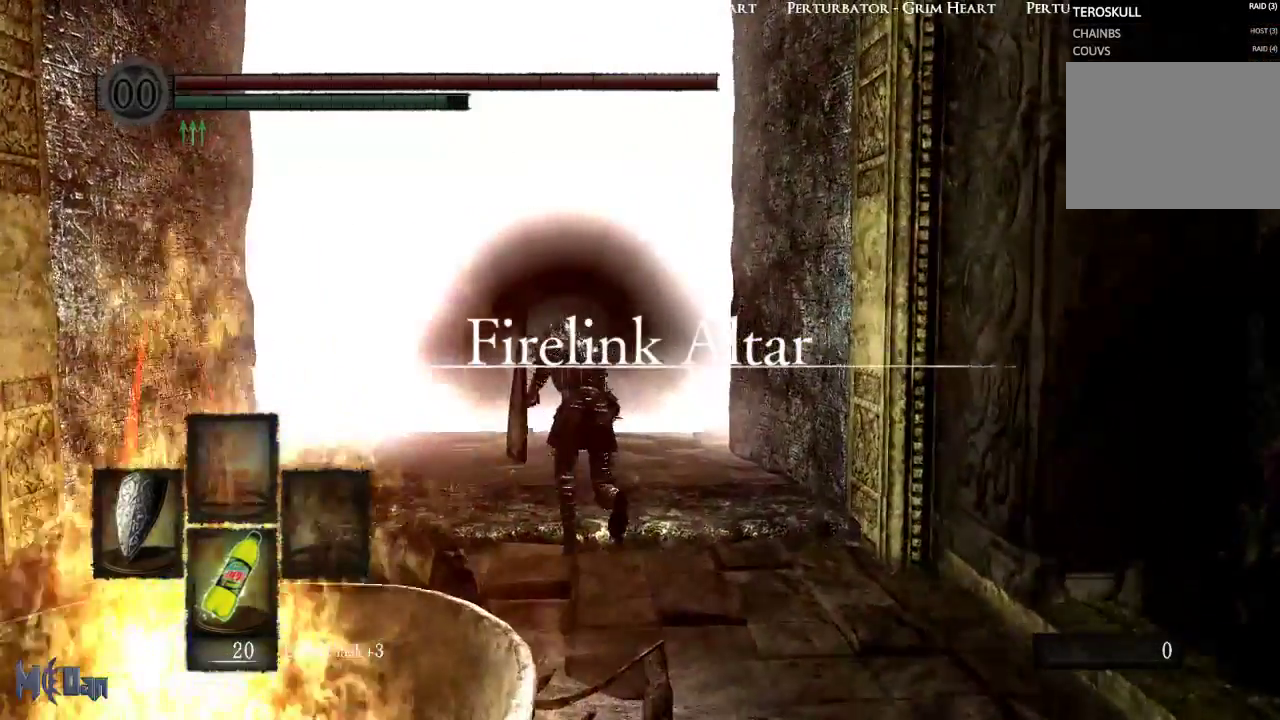
{"buttons": ["B"], "left_stick": "up", "right_stick": "down", "events": [[500, "right_stick", "down"]]}
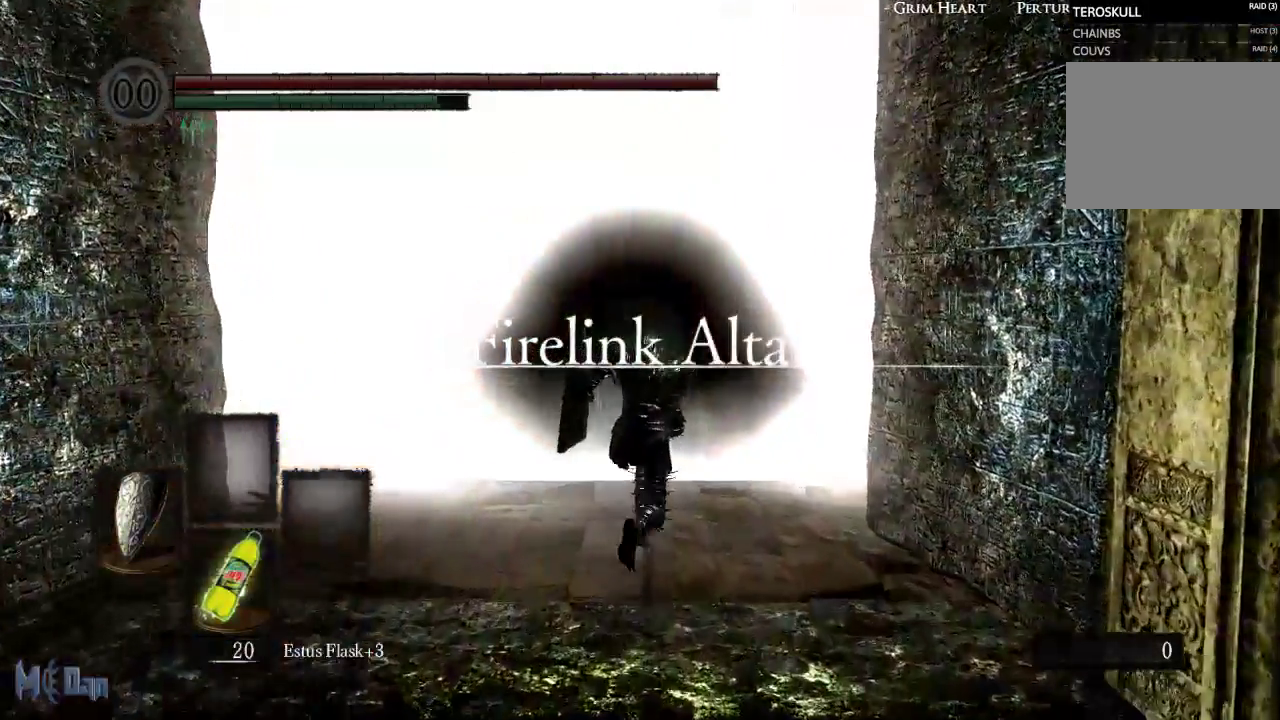
{"buttons": ["B"], "left_stick": "up", "right_stick": "center", "events": [[233, "right_stick", "center"]]}
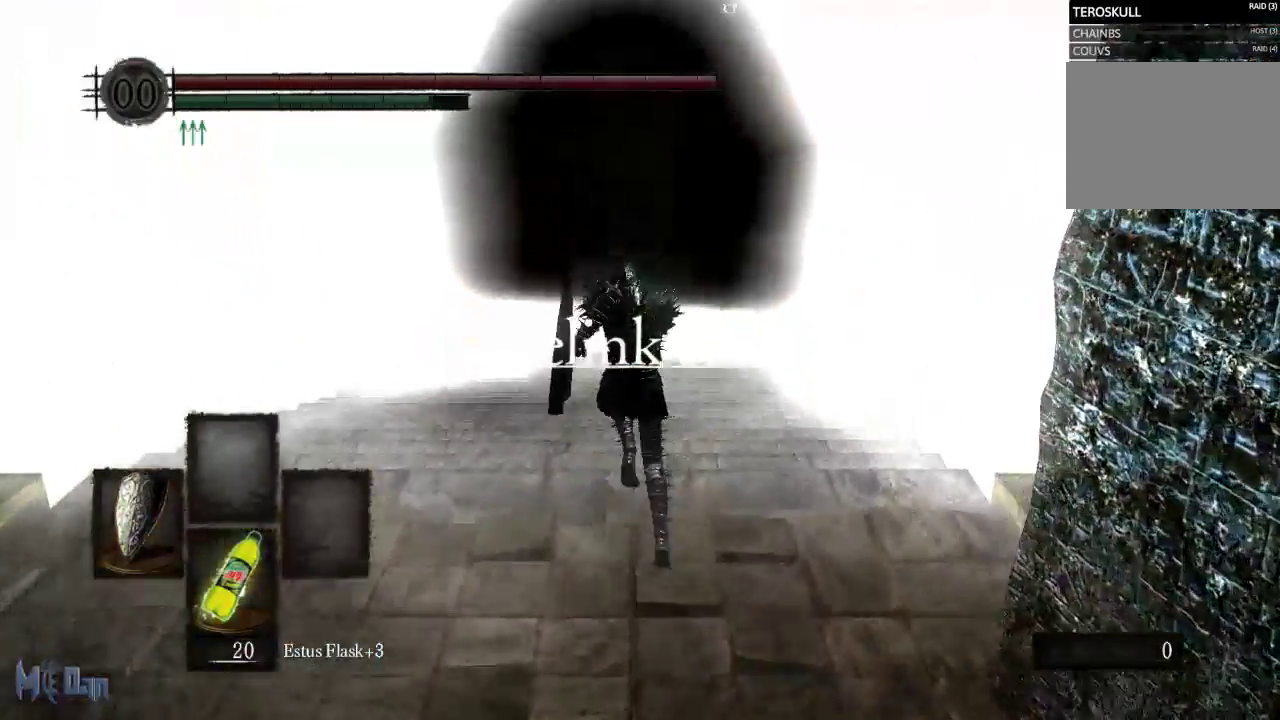
{"buttons": ["B"], "left_stick": "up", "right_stick": "center", "events": []}
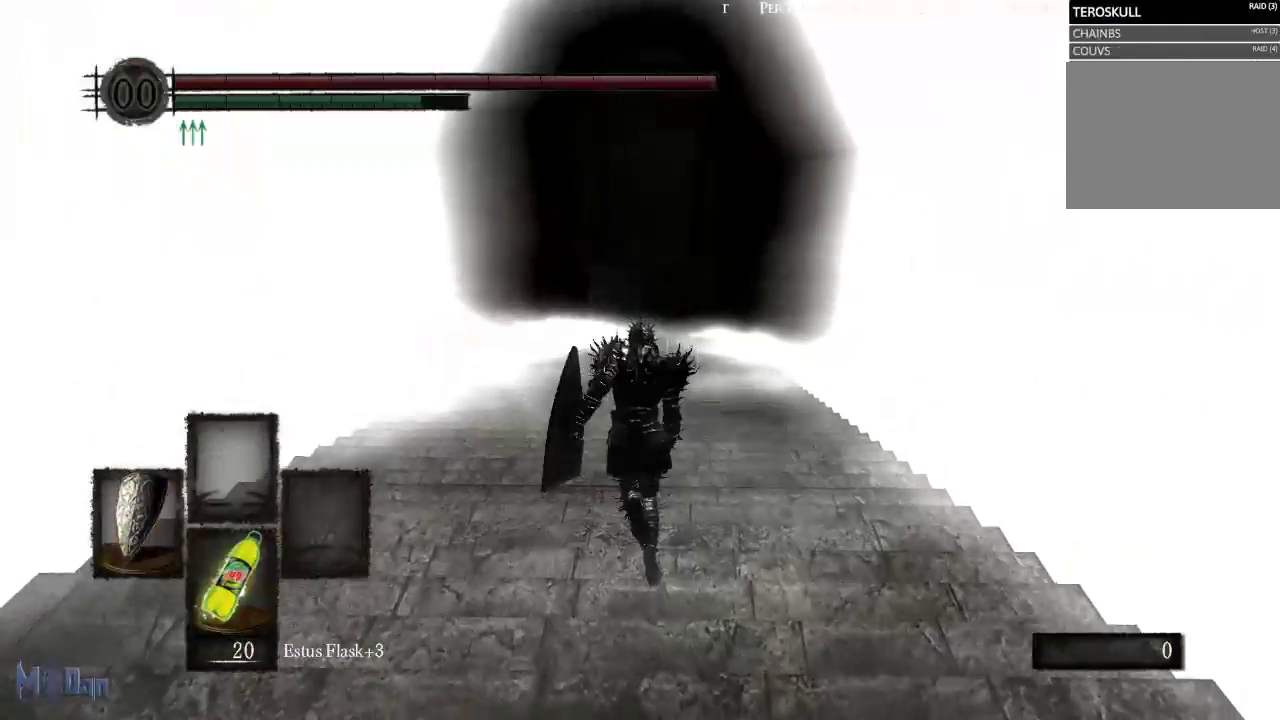
{"buttons": ["B"], "left_stick": "up", "right_stick": "center", "events": []}
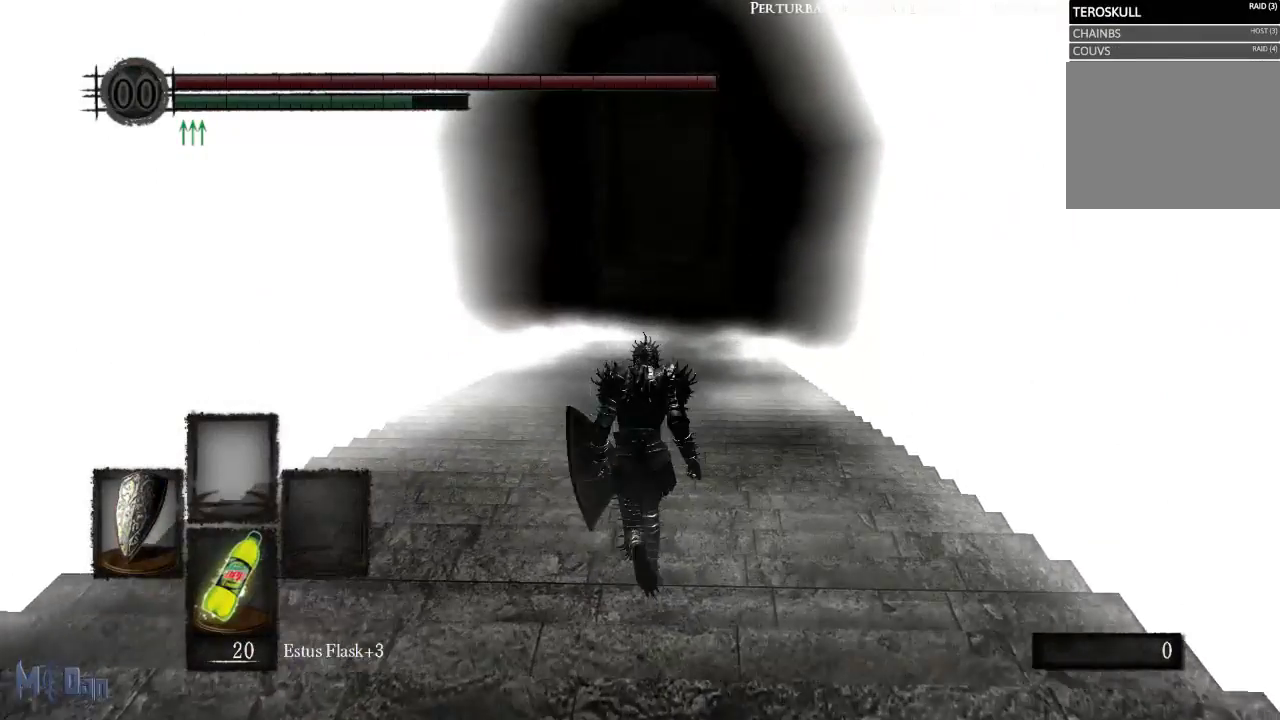
{"buttons": ["B"], "left_stick": "up", "right_stick": "center", "events": []}
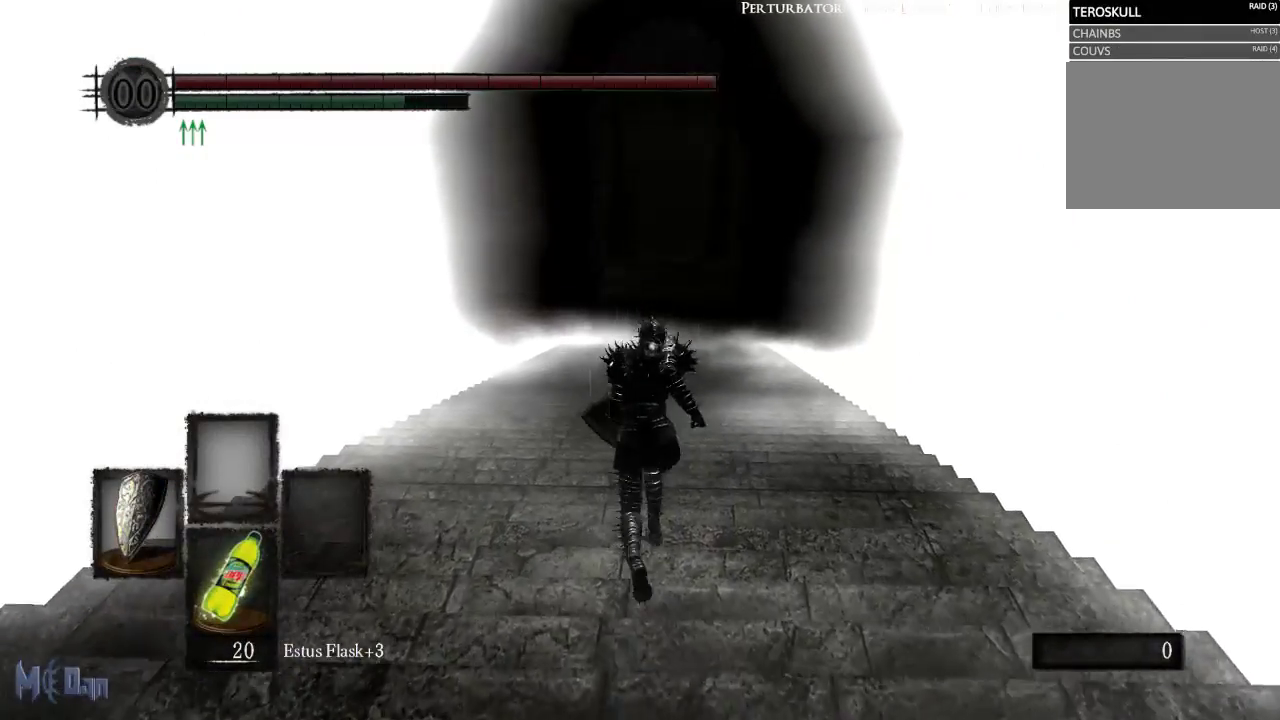
{"buttons": ["B"], "left_stick": "up", "right_stick": "center", "events": []}
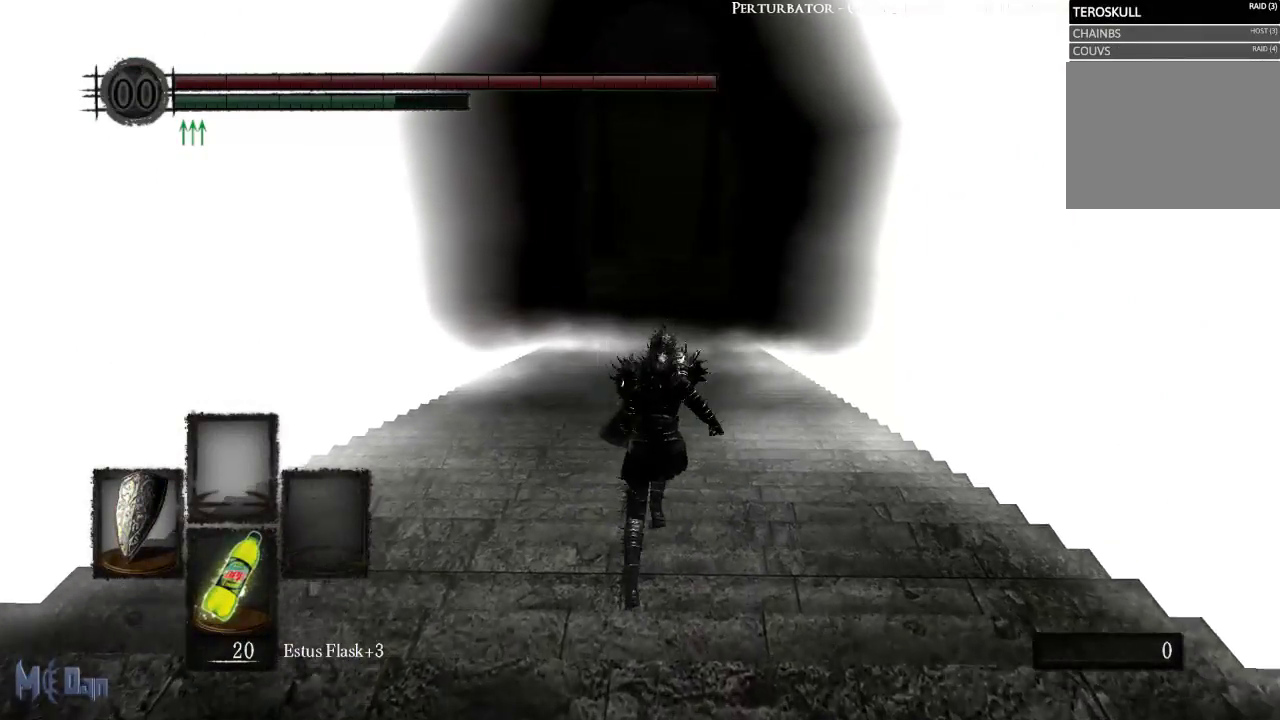
{"buttons": ["B"], "left_stick": "up", "right_stick": "center", "events": [[400, "right_stick", "up"], [500, "right_stick", "center"]]}
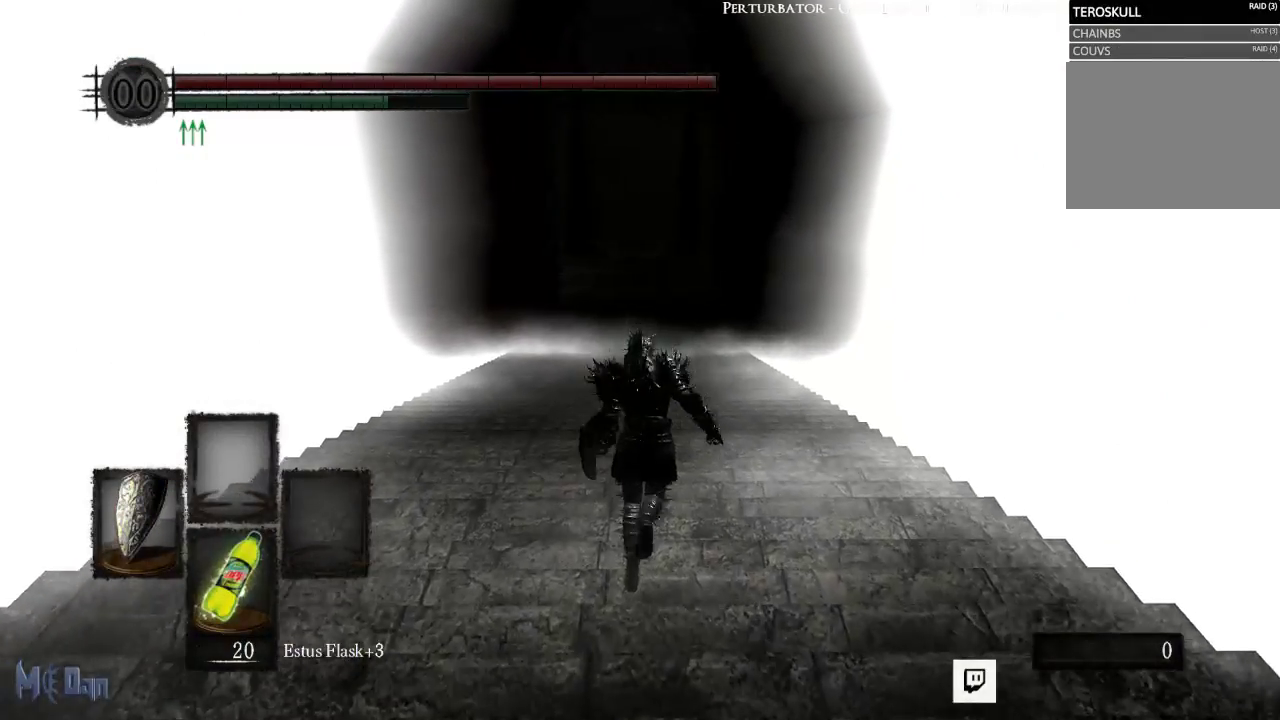
{"buttons": ["B"], "left_stick": "up", "right_stick": "center", "events": []}
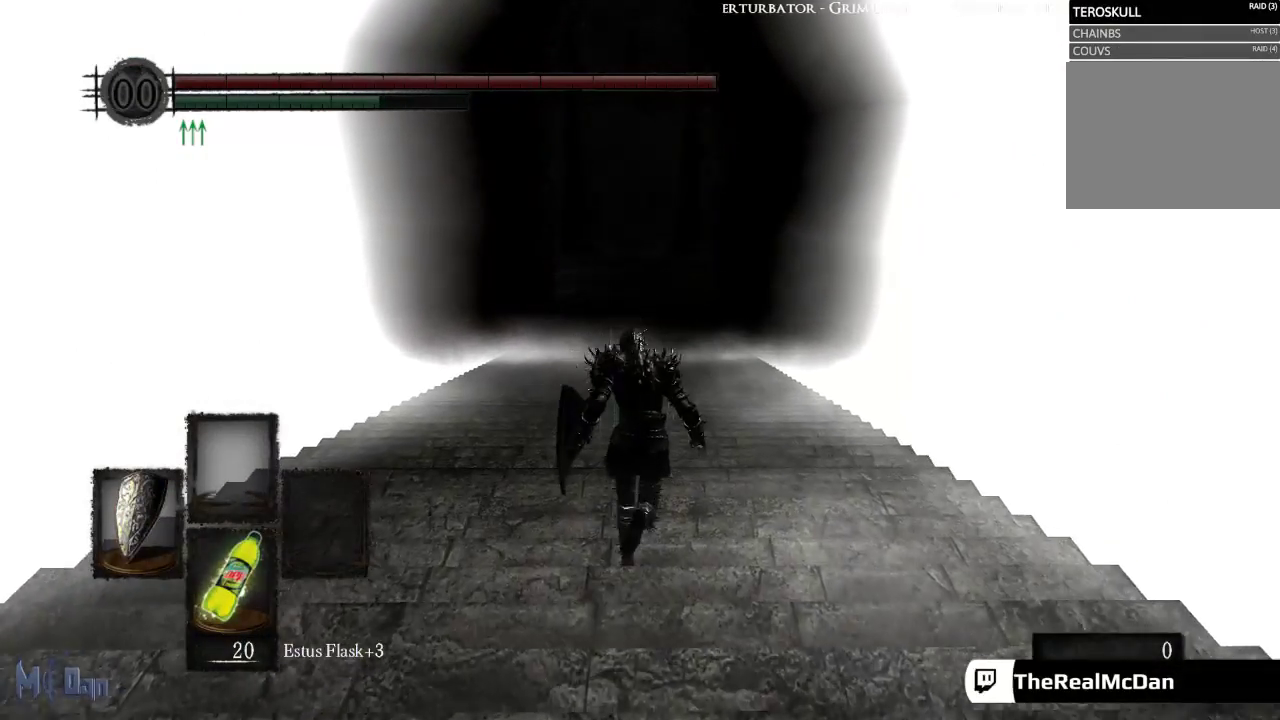
{"buttons": ["B"], "left_stick": "up", "right_stick": "center", "events": []}
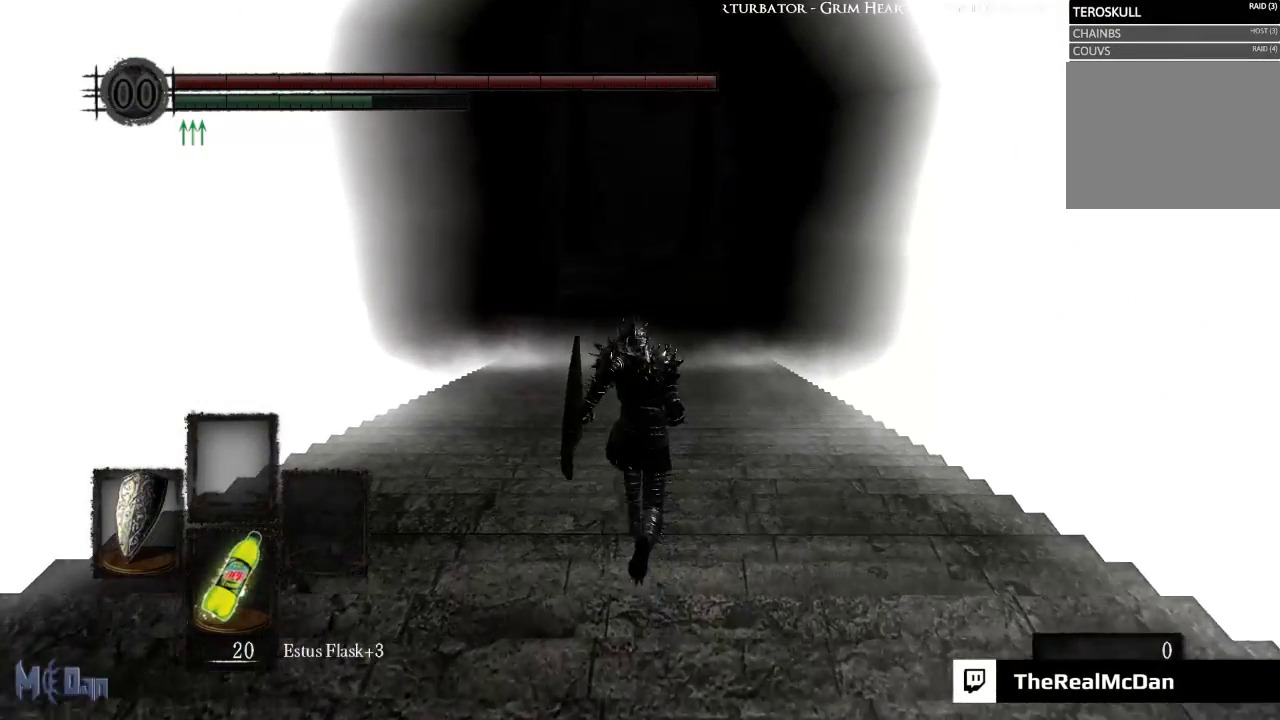
{"buttons": ["B"], "left_stick": "up", "right_stick": "center", "events": []}
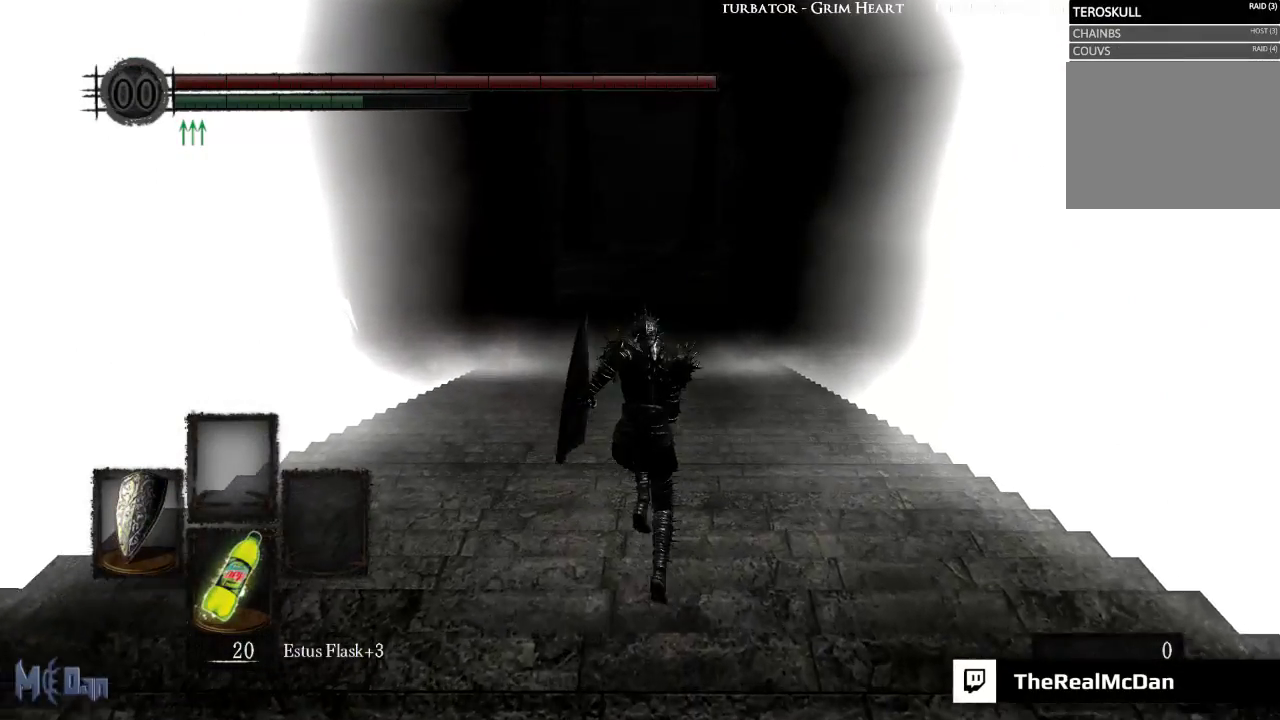
{"buttons": ["B"], "left_stick": "up", "right_stick": "center", "events": []}
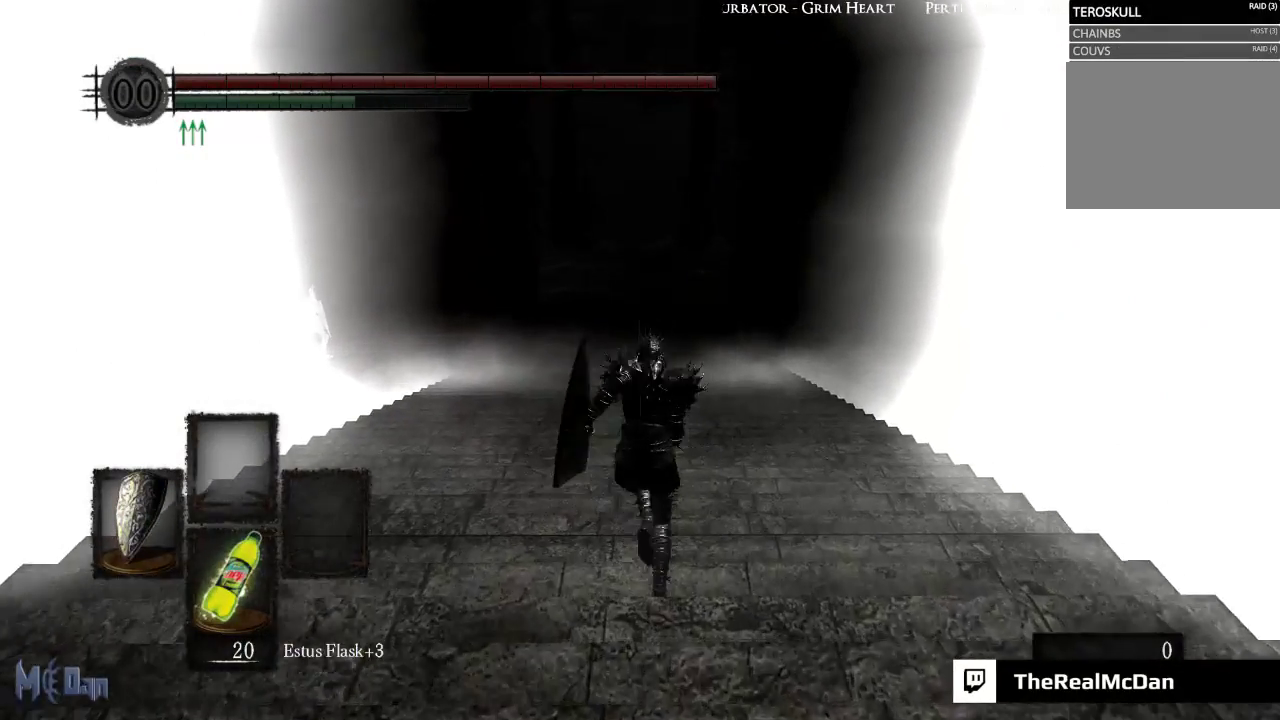
{"buttons": ["B"], "left_stick": "up", "right_stick": "center", "events": []}
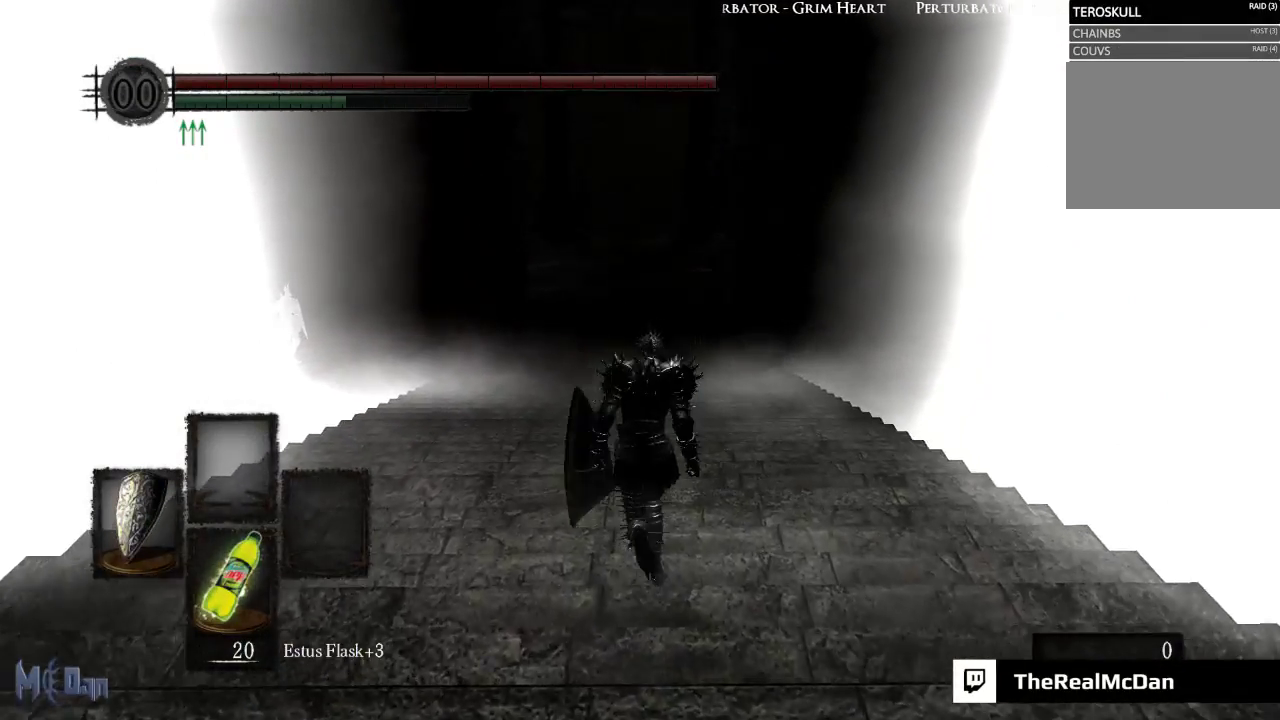
{"buttons": ["B"], "left_stick": "up", "right_stick": "center", "events": []}
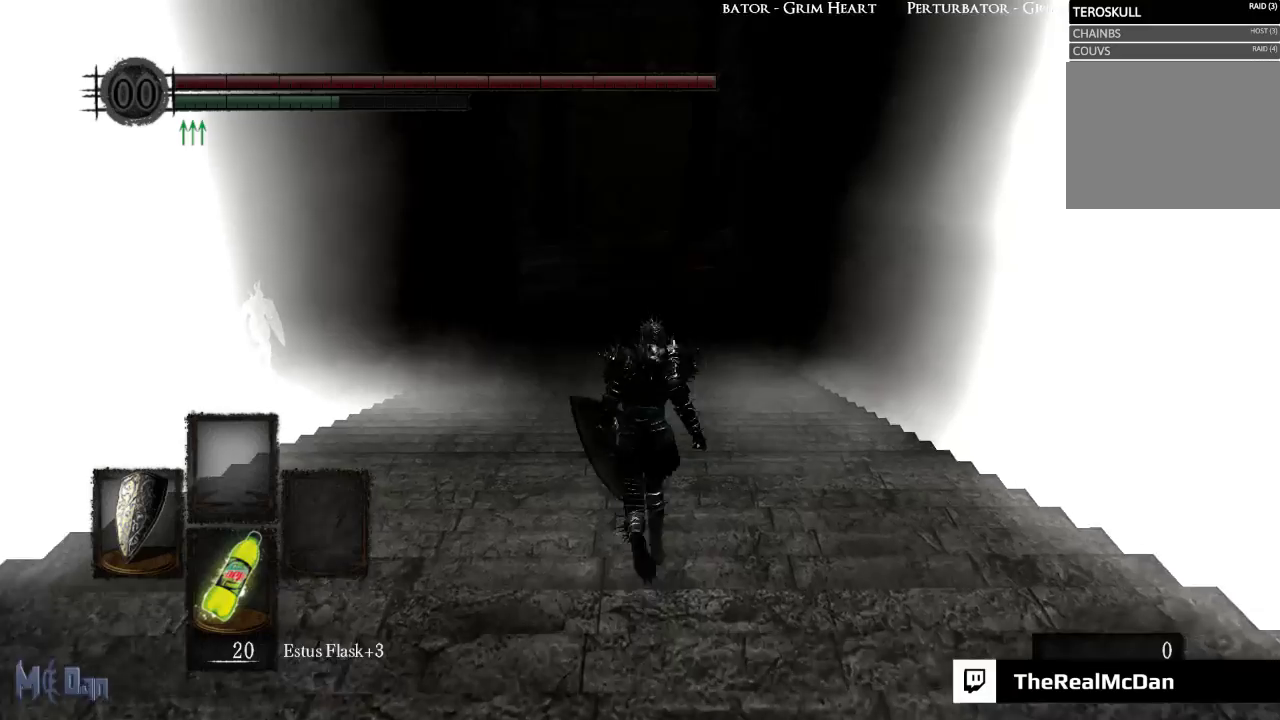
{"buttons": ["B"], "left_stick": "up", "right_stick": "center", "events": []}
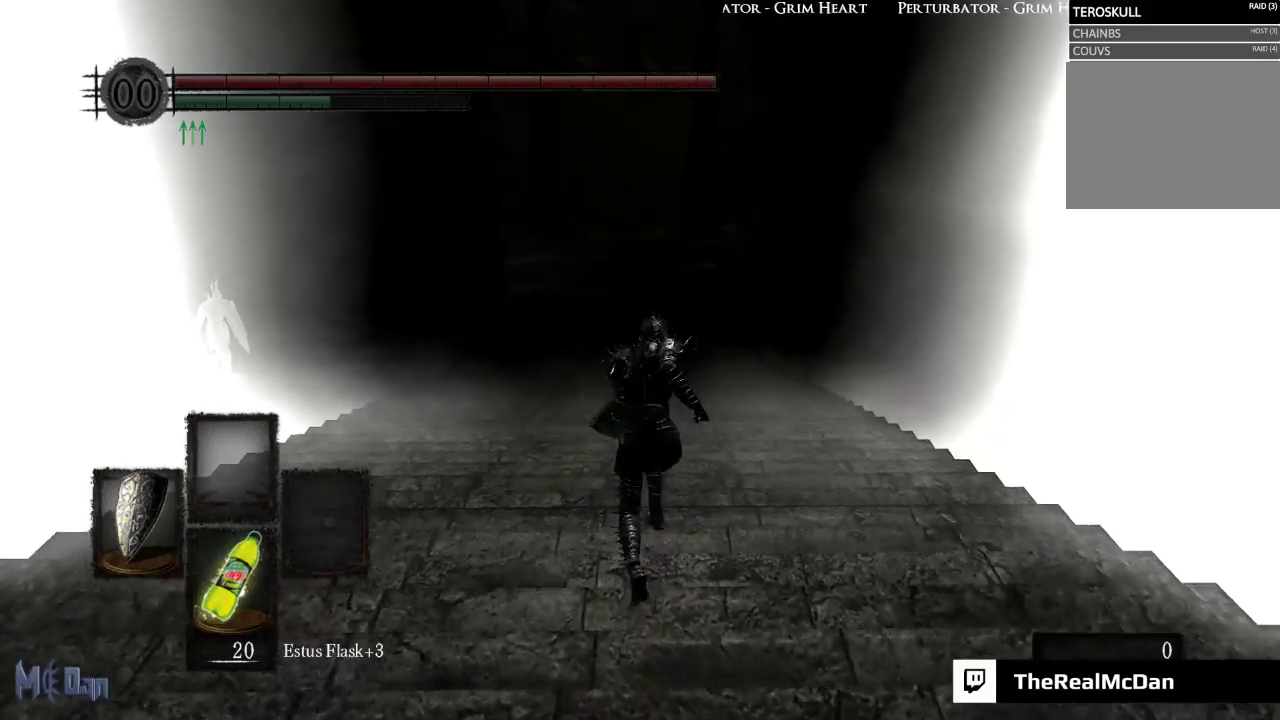
{"buttons": ["B"], "left_stick": "up", "right_stick": "center", "events": []}
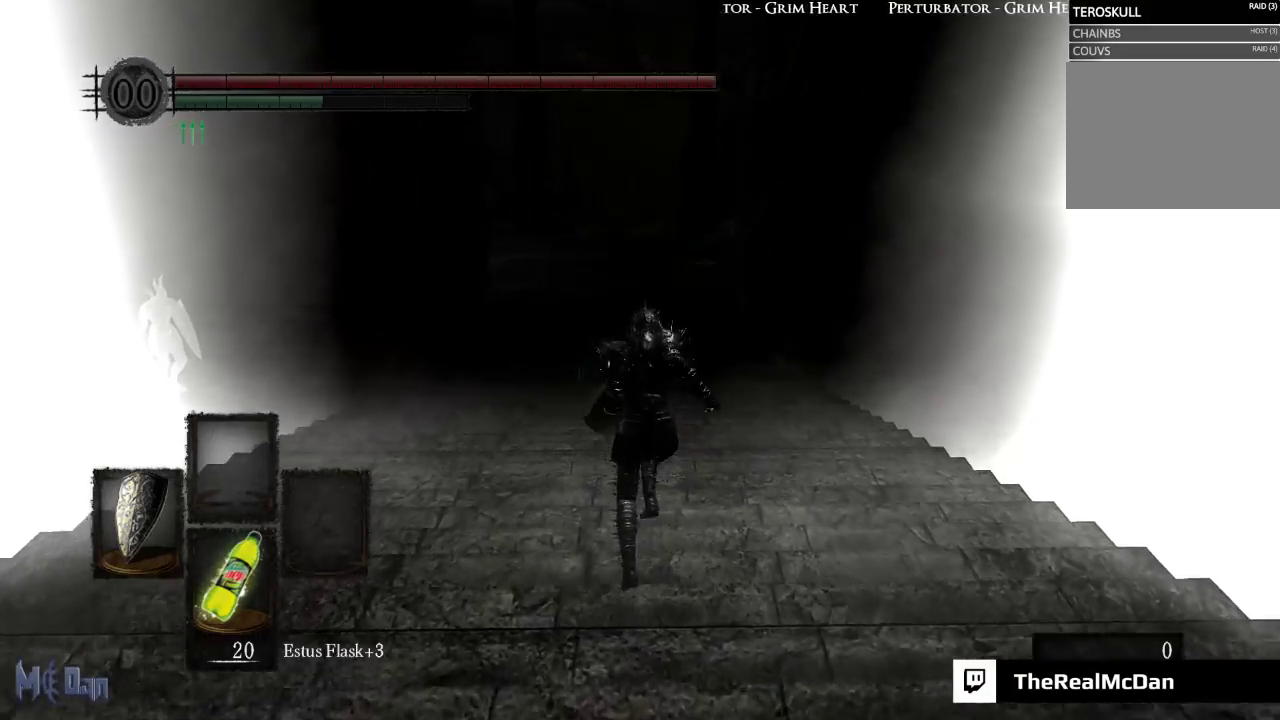
{"buttons": ["B"], "left_stick": "up", "right_stick": "center", "events": []}
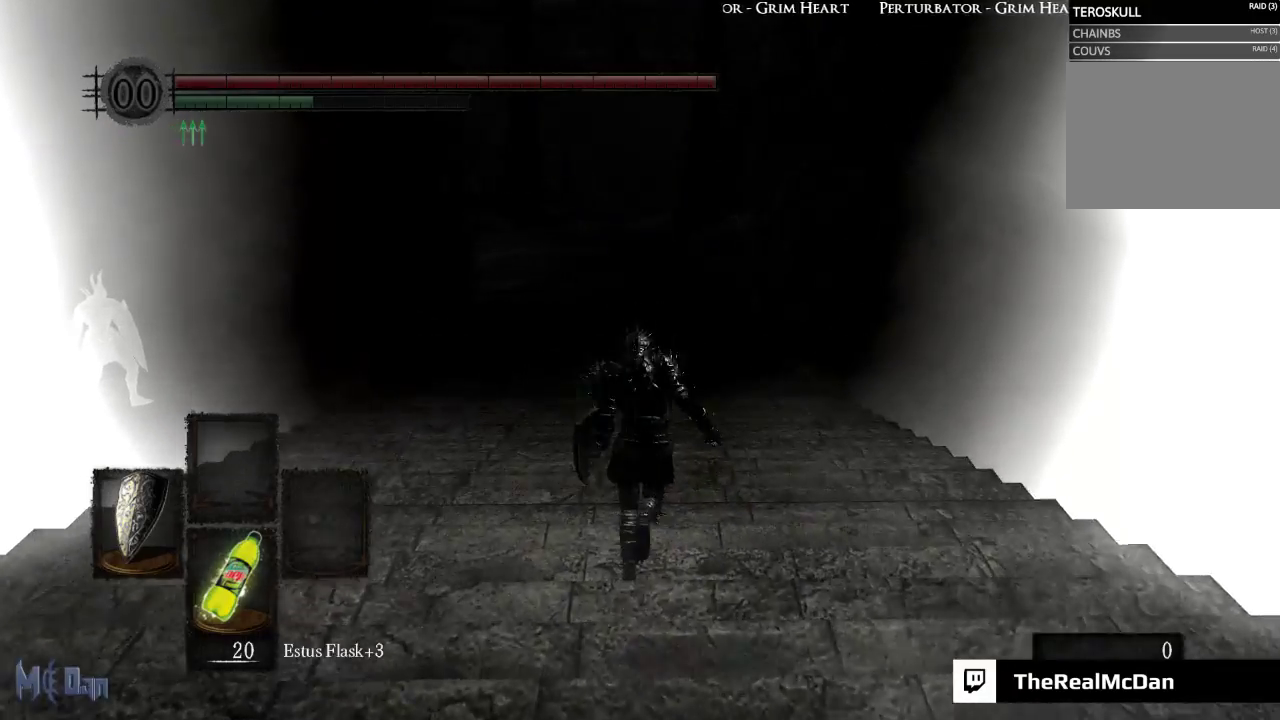
{"buttons": ["B"], "left_stick": "up", "right_stick": "center", "events": []}
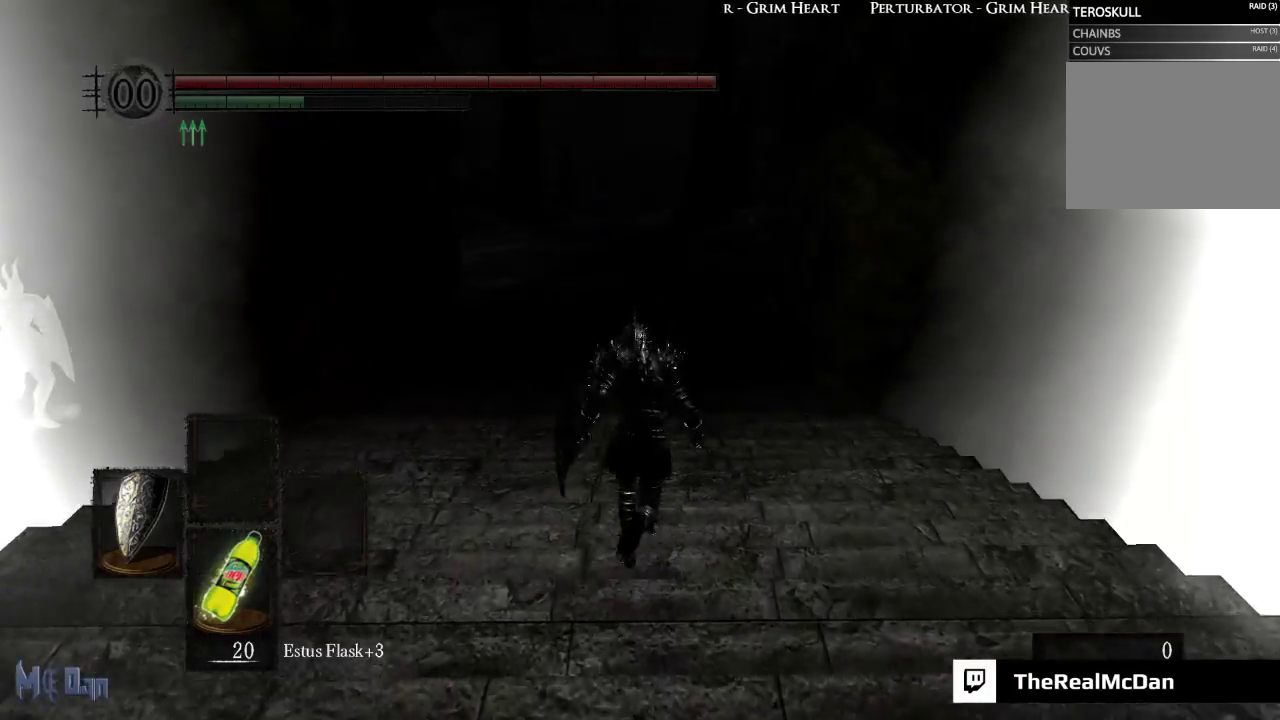
{"buttons": ["B"], "left_stick": "up", "right_stick": "center", "events": []}
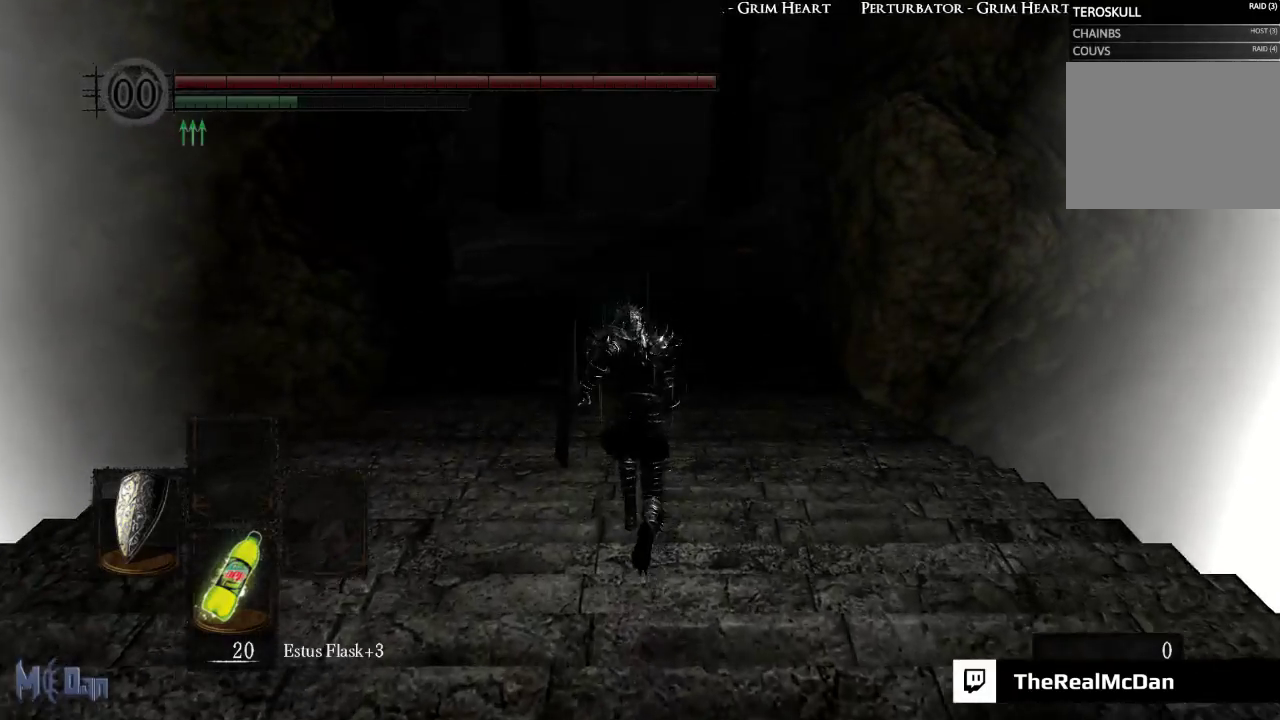
{"buttons": ["B"], "left_stick": "up", "right_stick": "center", "events": []}
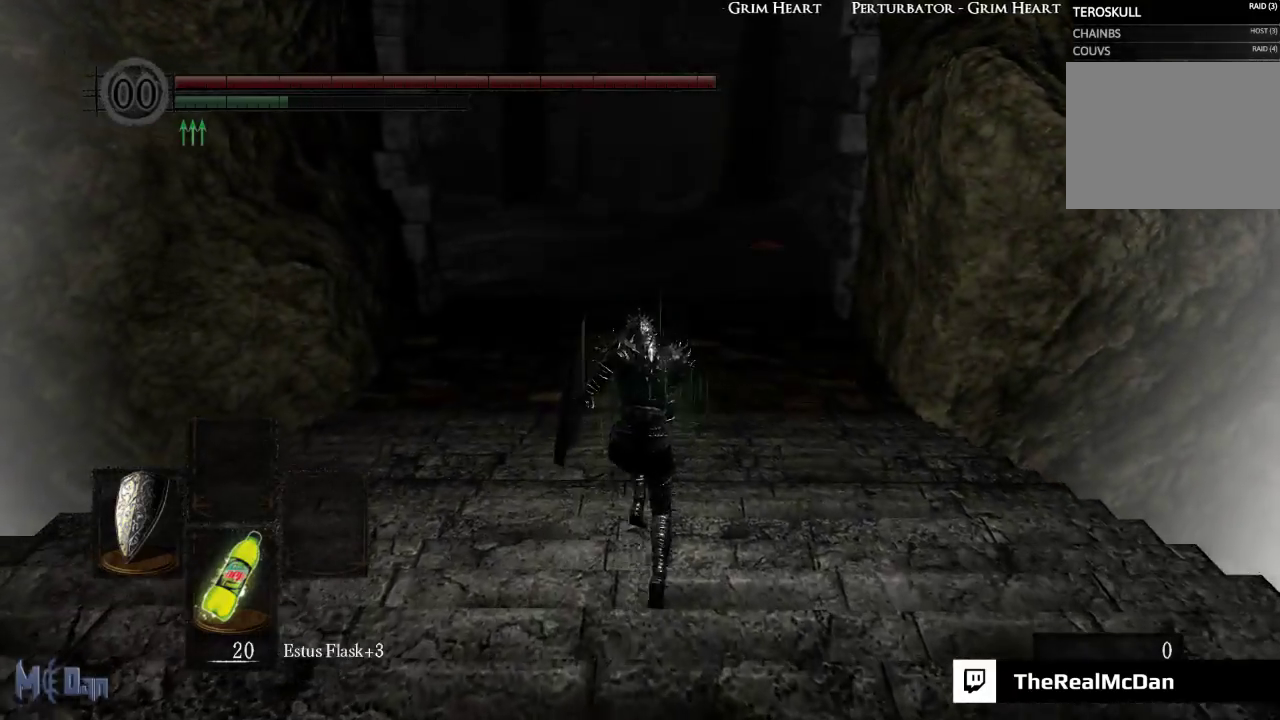
{"buttons": ["B"], "left_stick": "up", "right_stick": "center", "events": []}
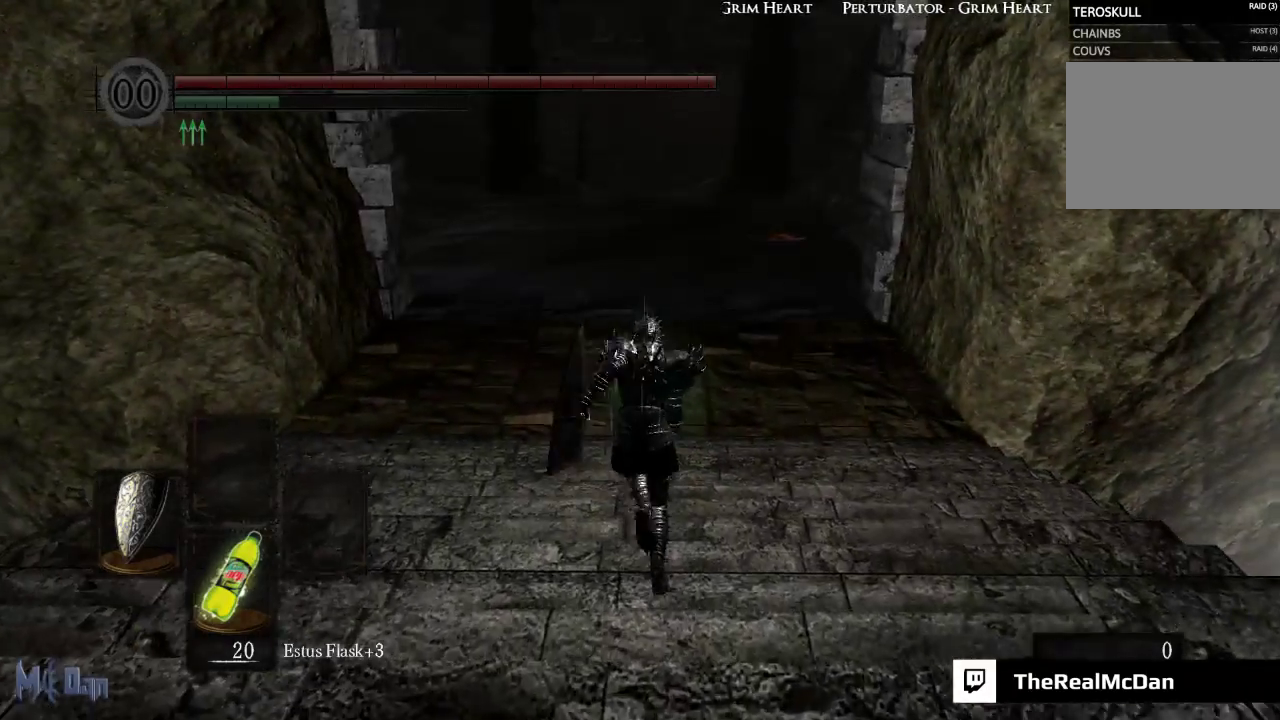
{"buttons": ["B"], "left_stick": "up", "right_stick": "center", "events": []}
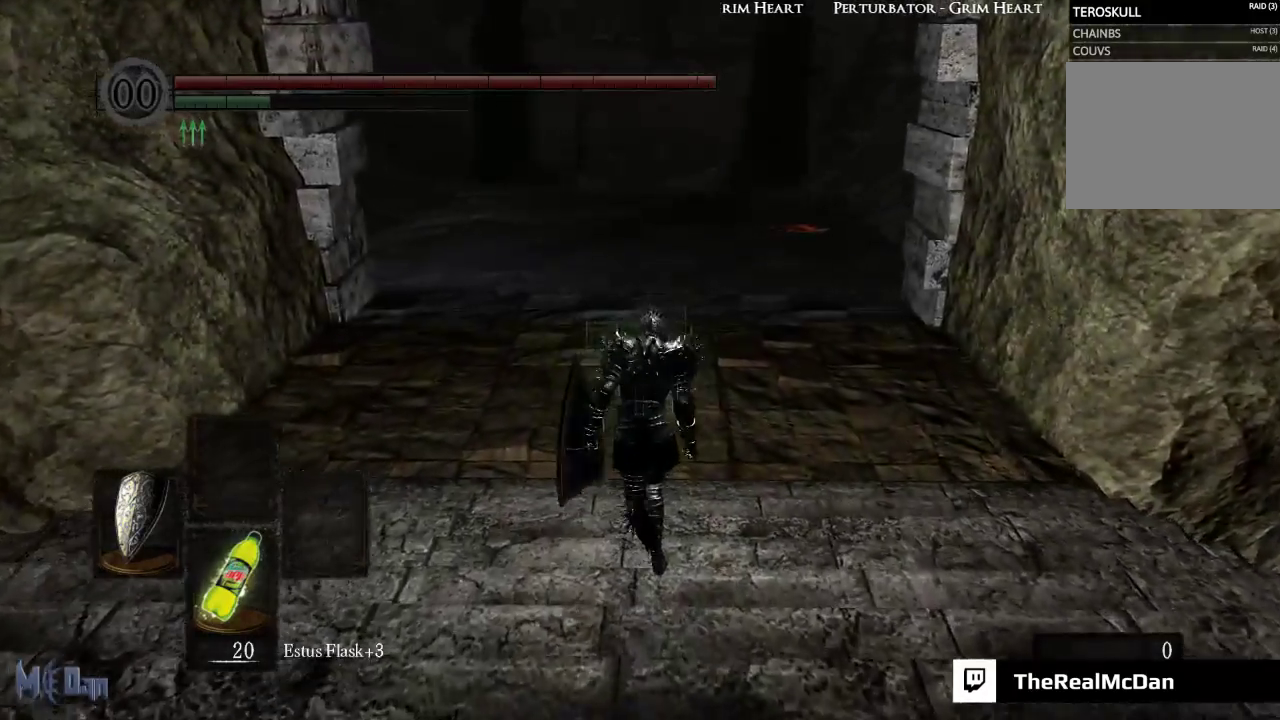
{"buttons": ["B"], "left_stick": "up", "right_stick": "center", "events": []}